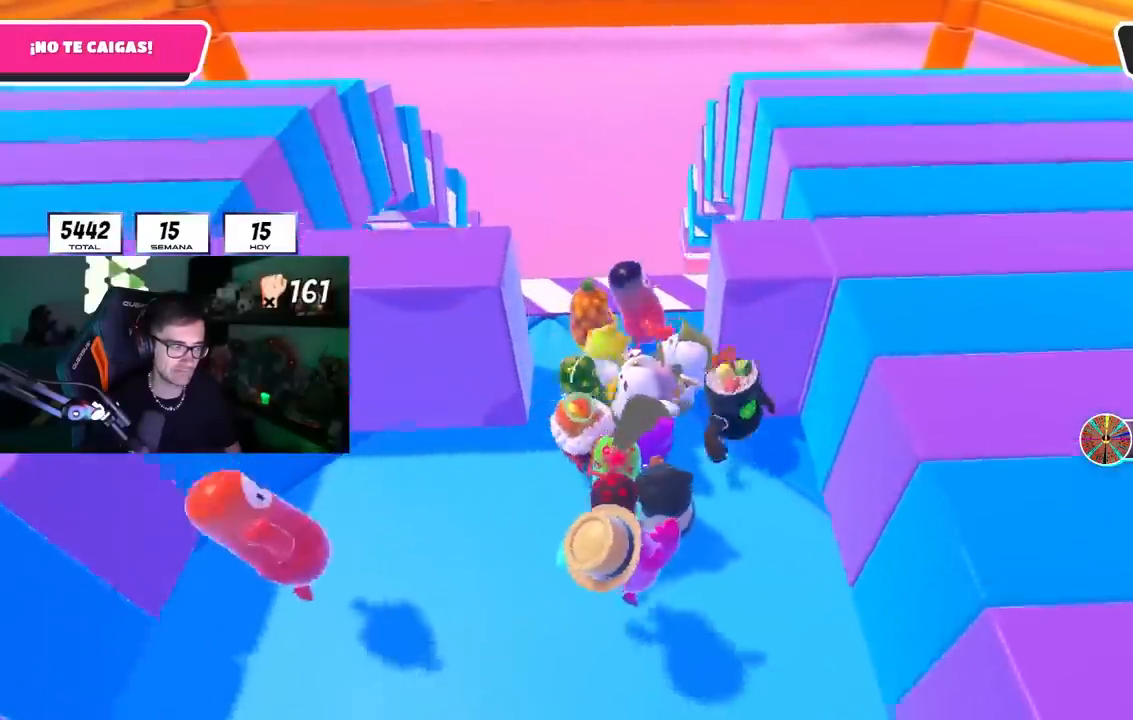
Gameplay with a controller (PlayStation layout); each line is a JSON object with the inputs held at the frame after it. "events" lists button and stick changes between this image and that frame as [ms after this image, input, new state], when the widget could be followed in between.
{"buttons": [], "left_stick": "right", "right_stick": "center", "events": [[467, "left_stick", "right"]]}
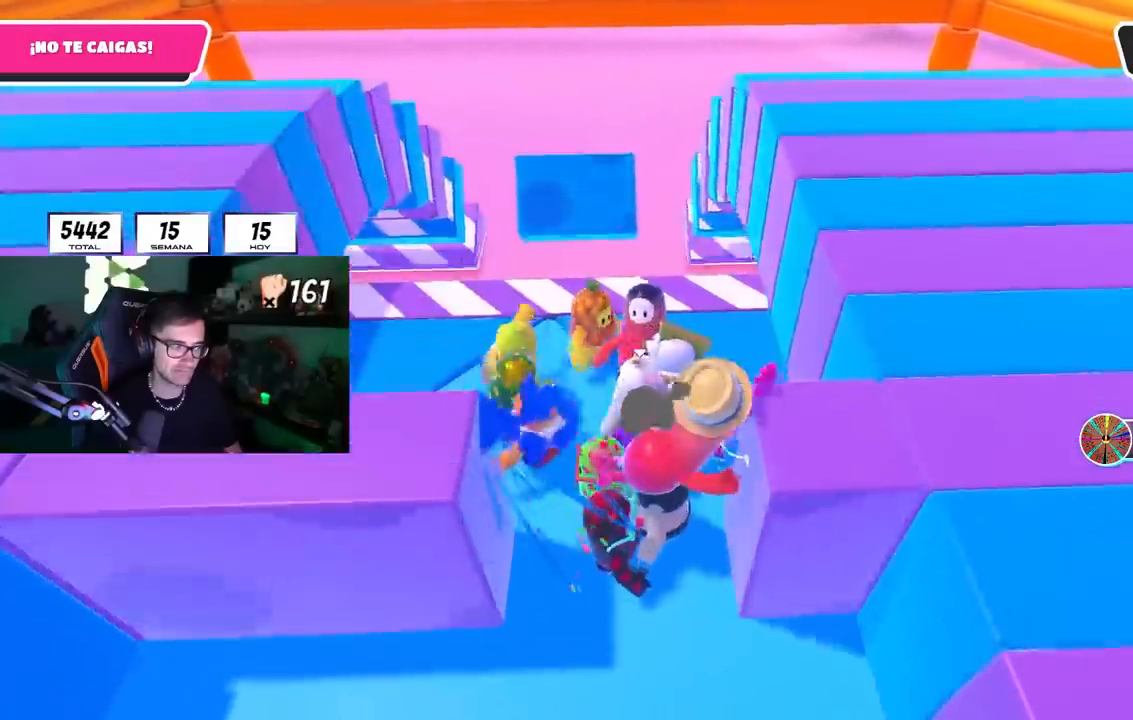
{"buttons": [], "left_stick": "up-right", "right_stick": "center", "events": [[200, "left_stick", "center"], [500, "left_stick", "up-right"]]}
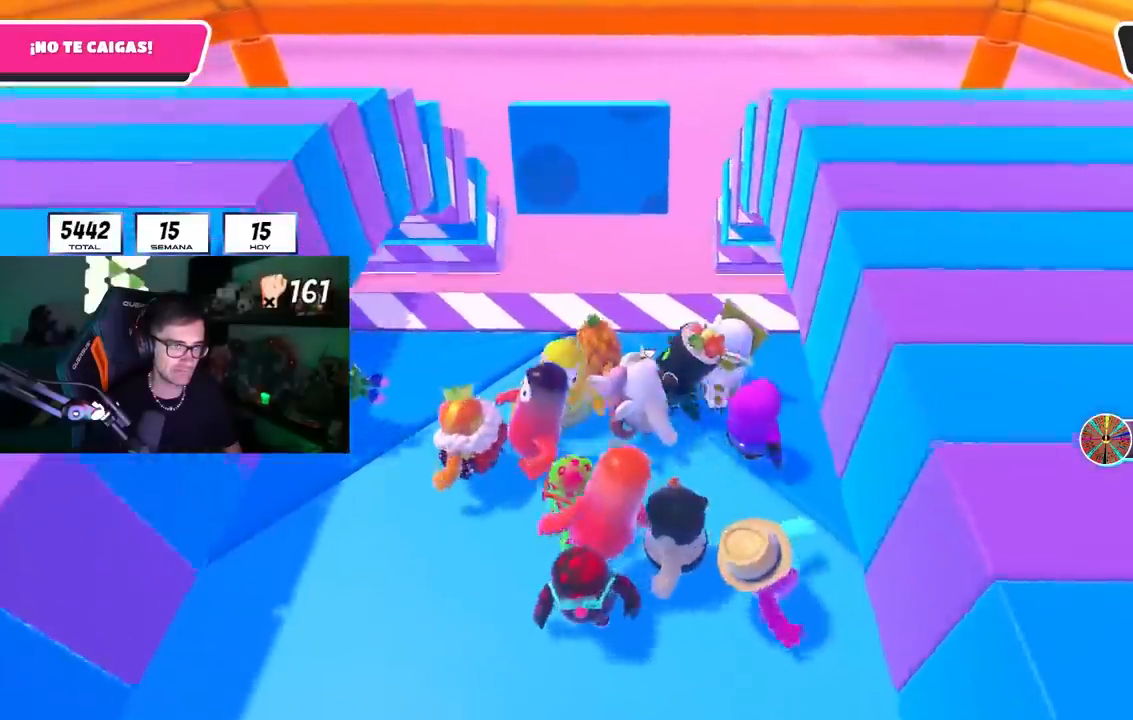
{"buttons": [], "left_stick": "center", "right_stick": "center", "events": [[150, "left_stick", "right"], [333, "left_stick", "center"]]}
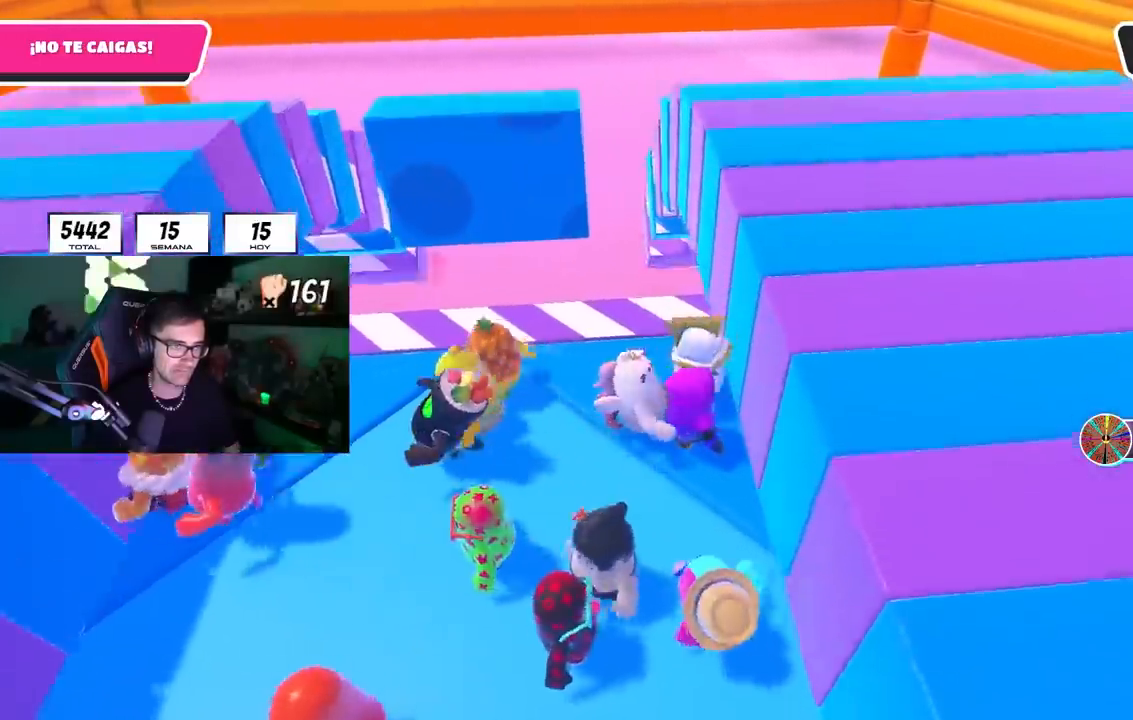
{"buttons": [], "left_stick": "right", "right_stick": "center", "events": [[367, "left_stick", "right"]]}
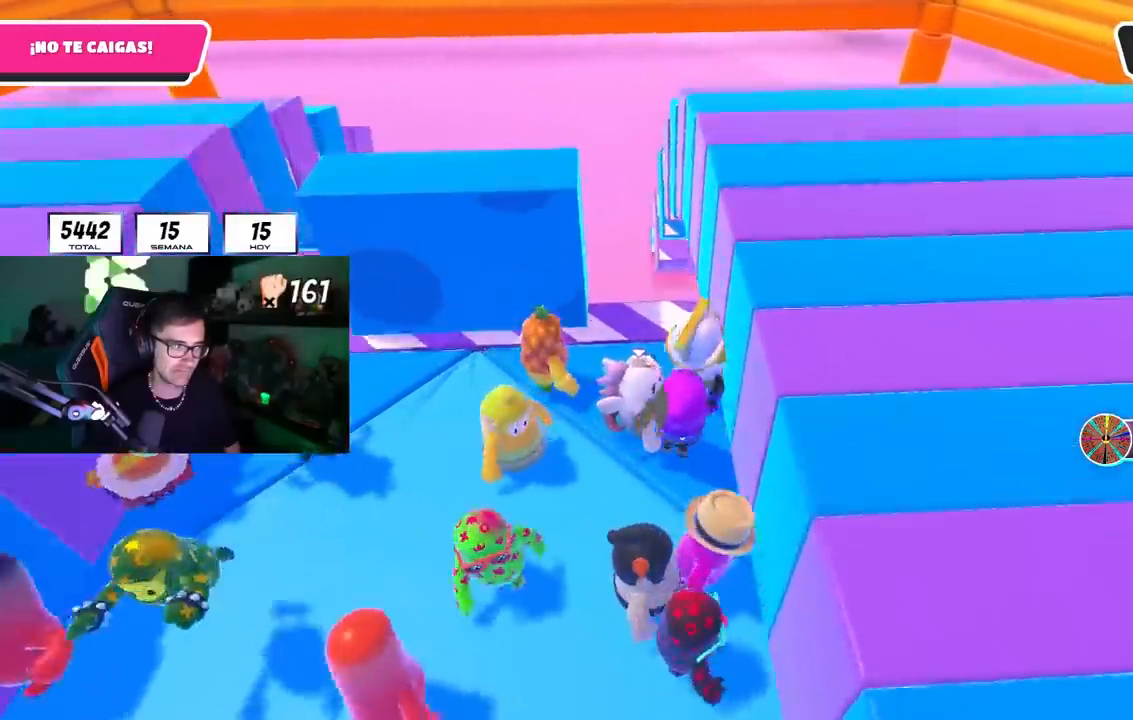
{"buttons": [], "left_stick": "center", "right_stick": "center", "events": [[17, "left_stick", "center"]]}
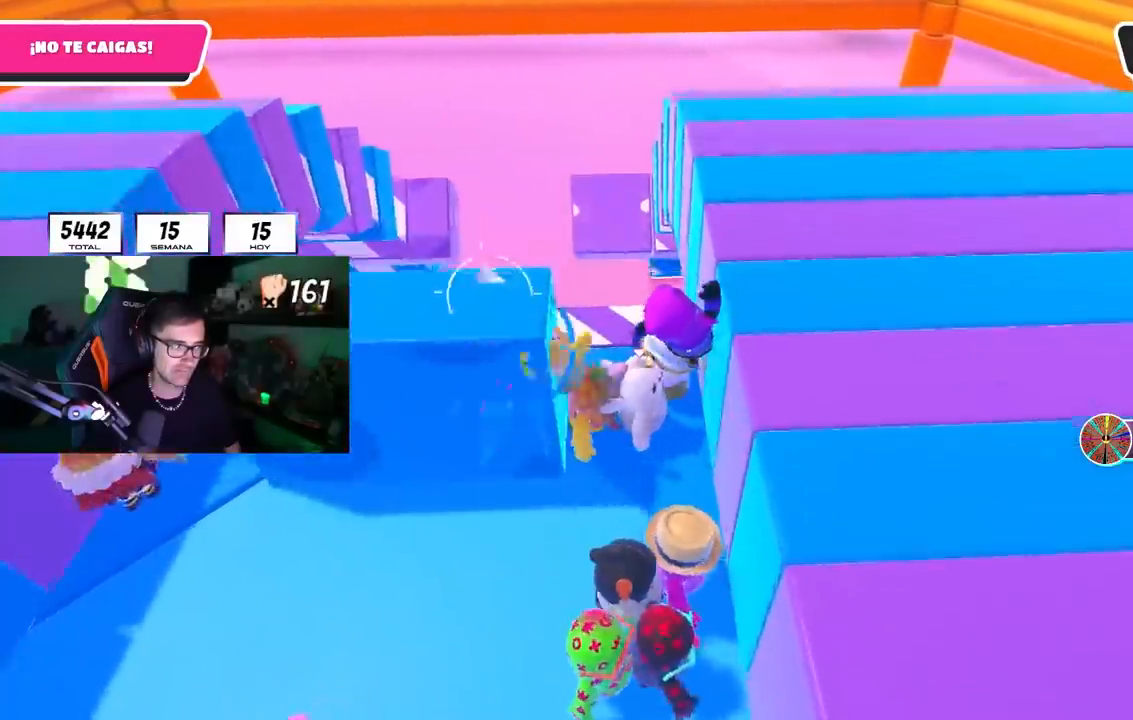
{"buttons": [], "left_stick": "left", "right_stick": "center", "events": [[117, "left_stick", "left"]]}
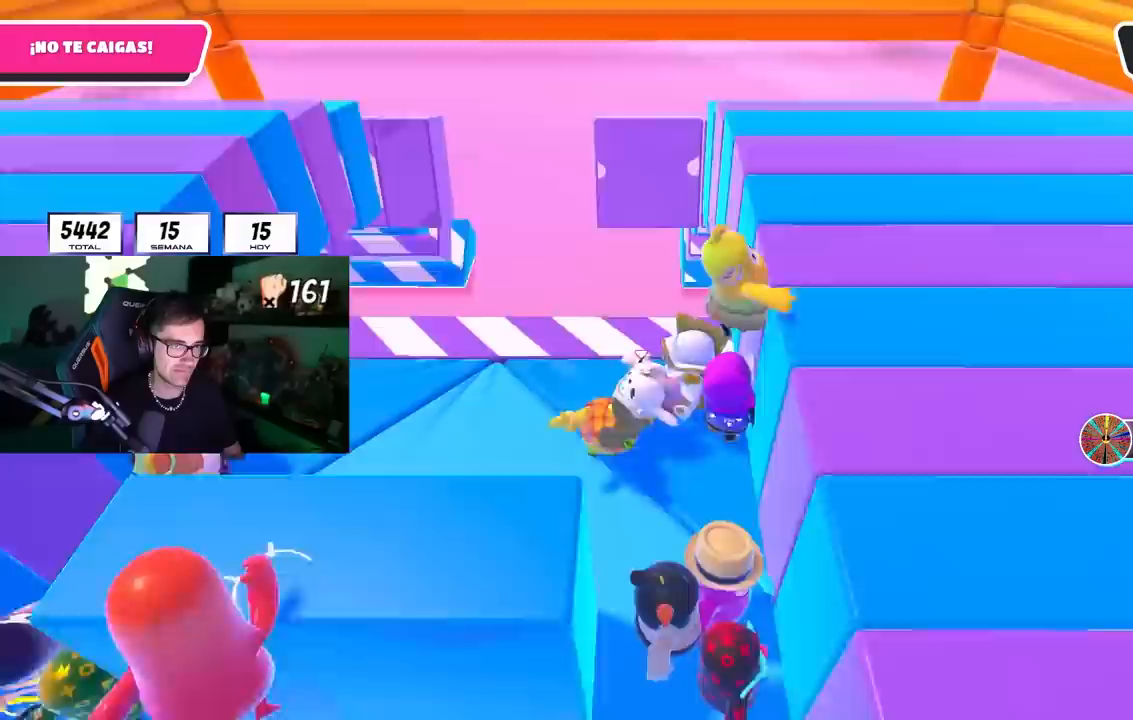
{"buttons": [], "left_stick": "right", "right_stick": "center", "events": [[317, "left_stick", "center"], [417, "left_stick", "right"]]}
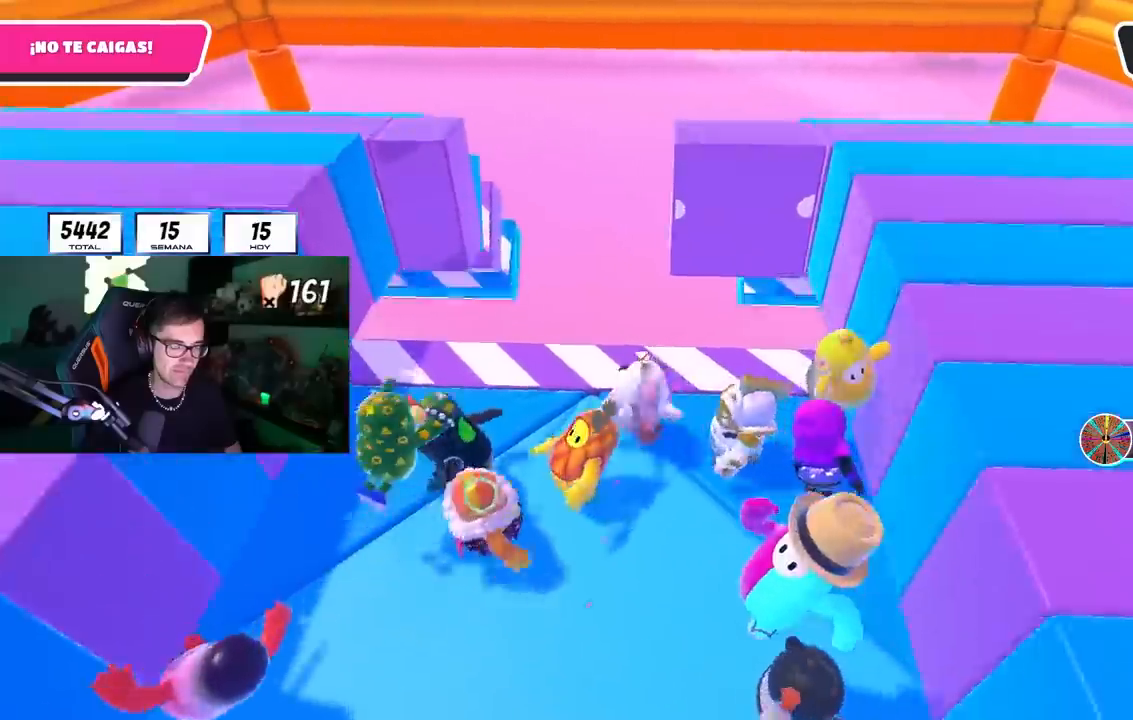
{"buttons": [], "left_stick": "center", "right_stick": "center", "events": [[67, "left_stick", "center"], [333, "left_stick", "down"], [383, "left_stick", "down-left"], [500, "left_stick", "center"]]}
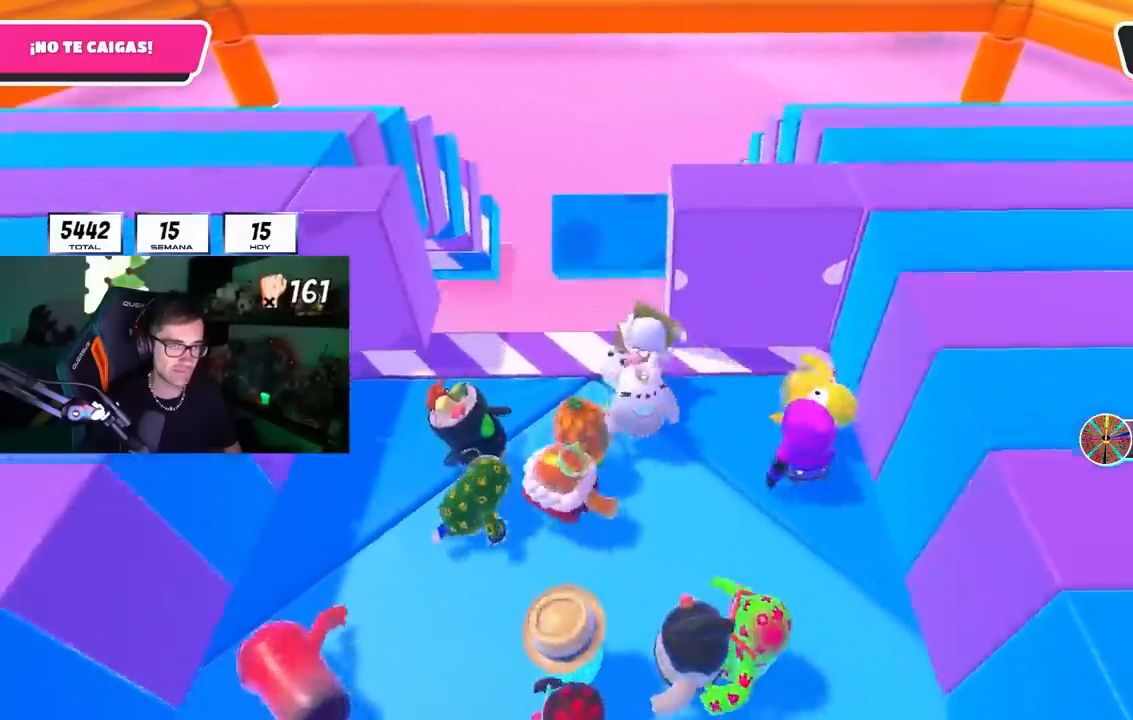
{"buttons": [], "left_stick": "down-right", "right_stick": "center", "events": [[283, "left_stick", "down-right"]]}
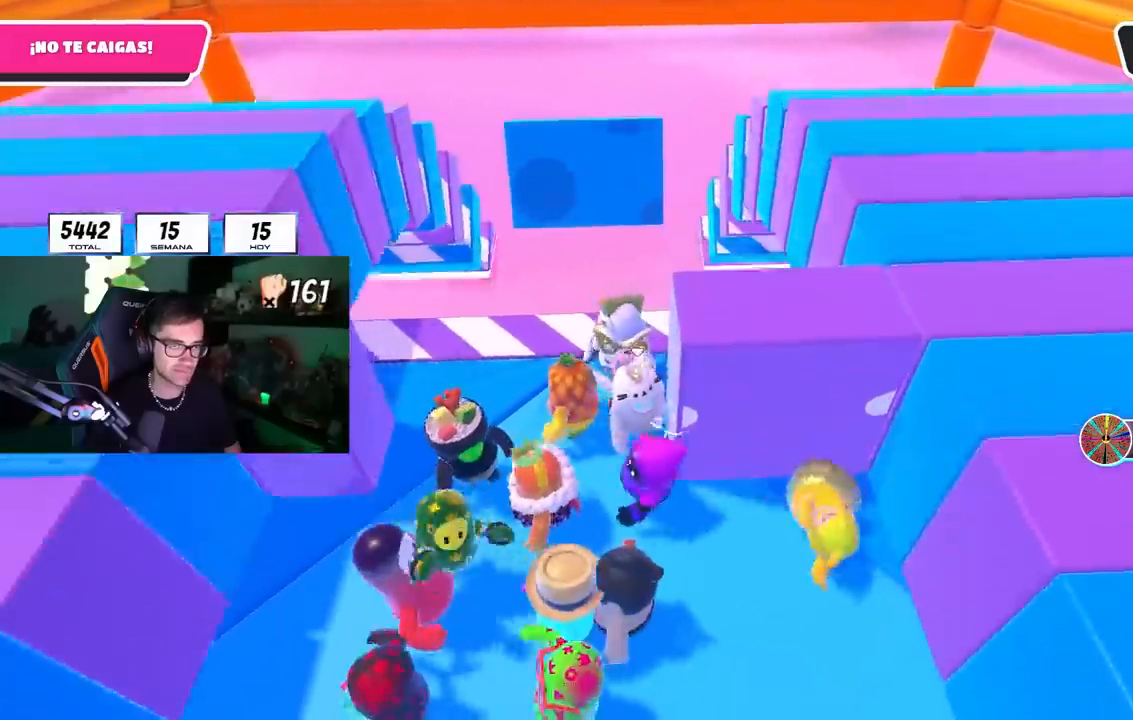
{"buttons": [], "left_stick": "down-right", "right_stick": "center", "events": []}
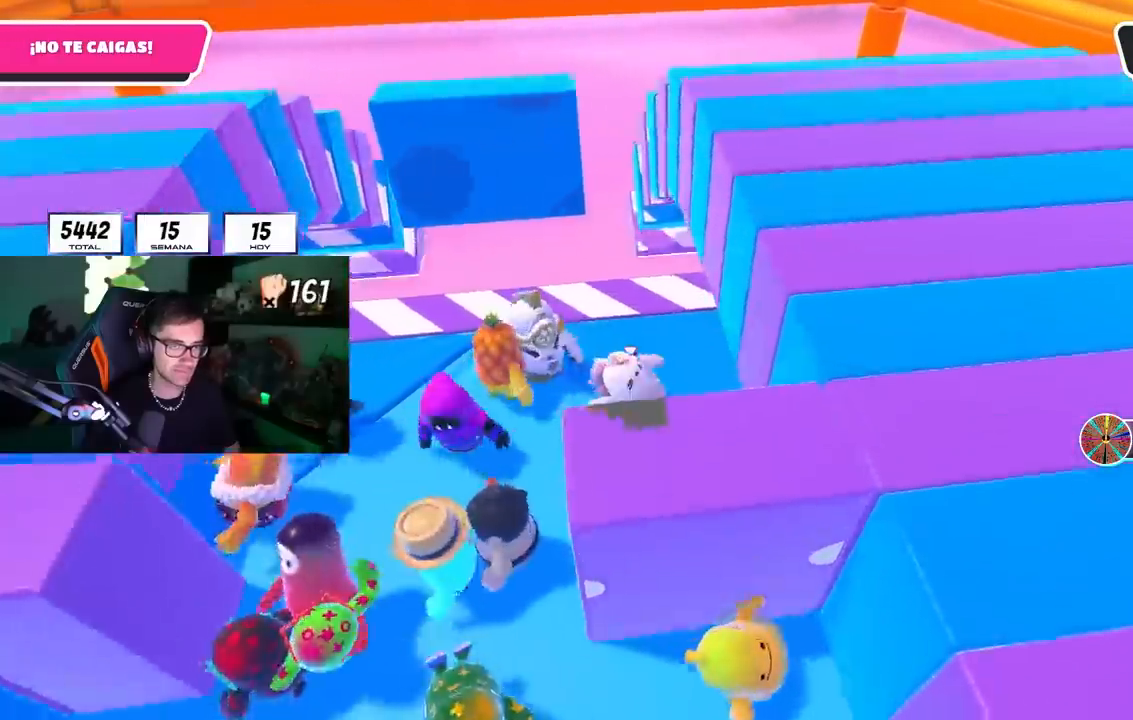
{"buttons": [], "left_stick": "center", "right_stick": "center", "events": [[33, "left_stick", "left"], [200, "left_stick", "center"]]}
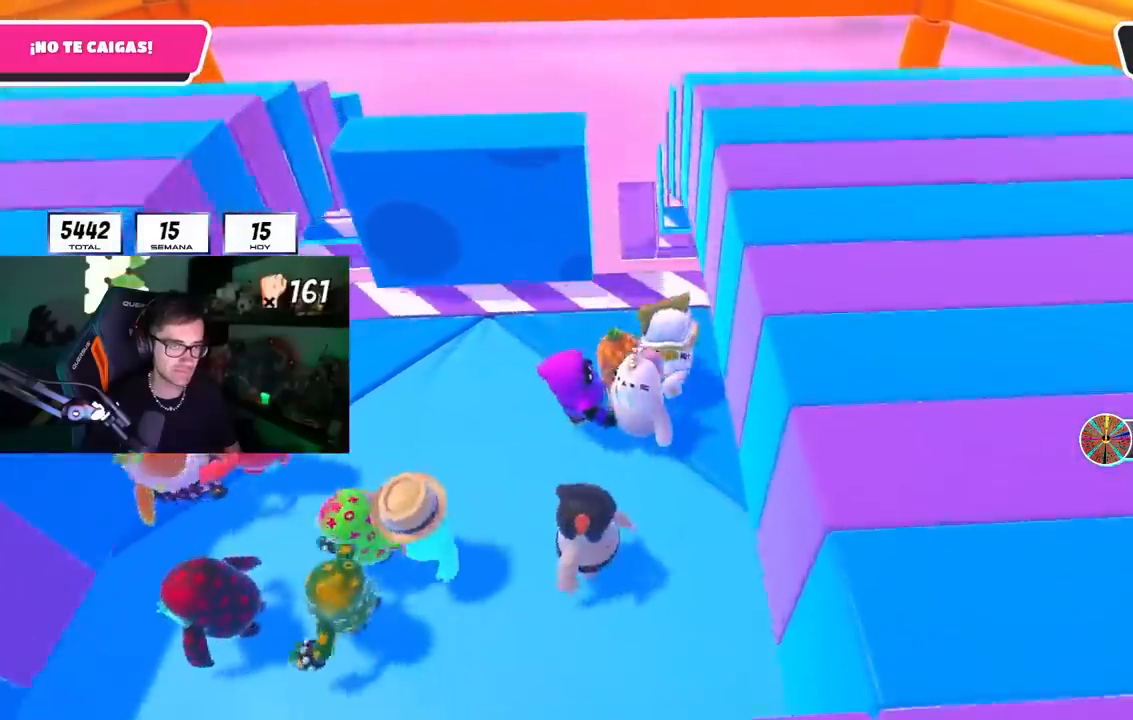
{"buttons": [], "left_stick": "left", "right_stick": "center", "events": [[467, "left_stick", "left"]]}
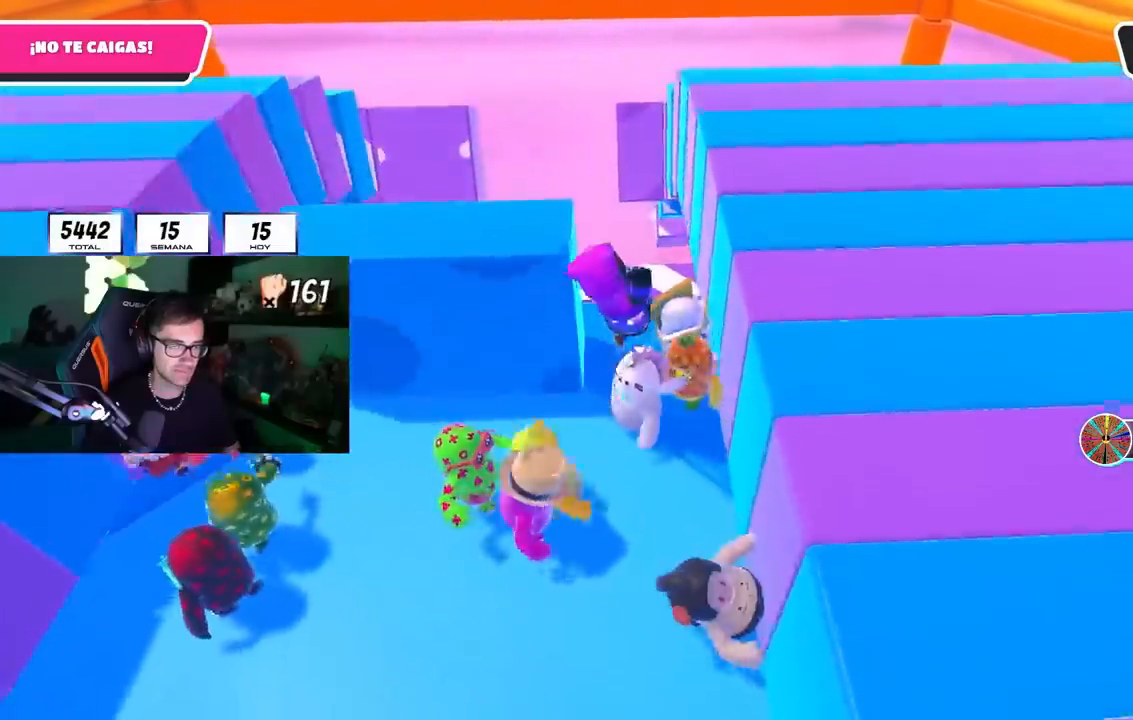
{"buttons": [], "left_stick": "left", "right_stick": "center", "events": [[83, "left_stick", "center"], [317, "left_stick", "left"]]}
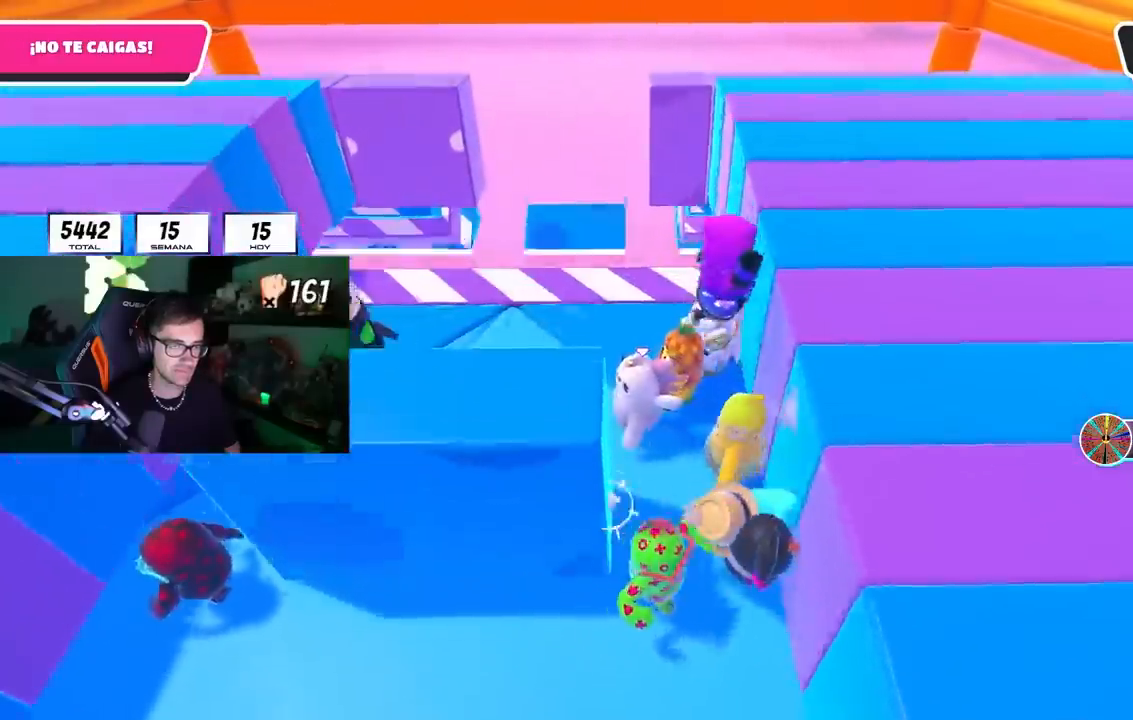
{"buttons": [], "left_stick": "right", "right_stick": "center", "events": [[267, "left_stick", "center"], [367, "left_stick", "right"]]}
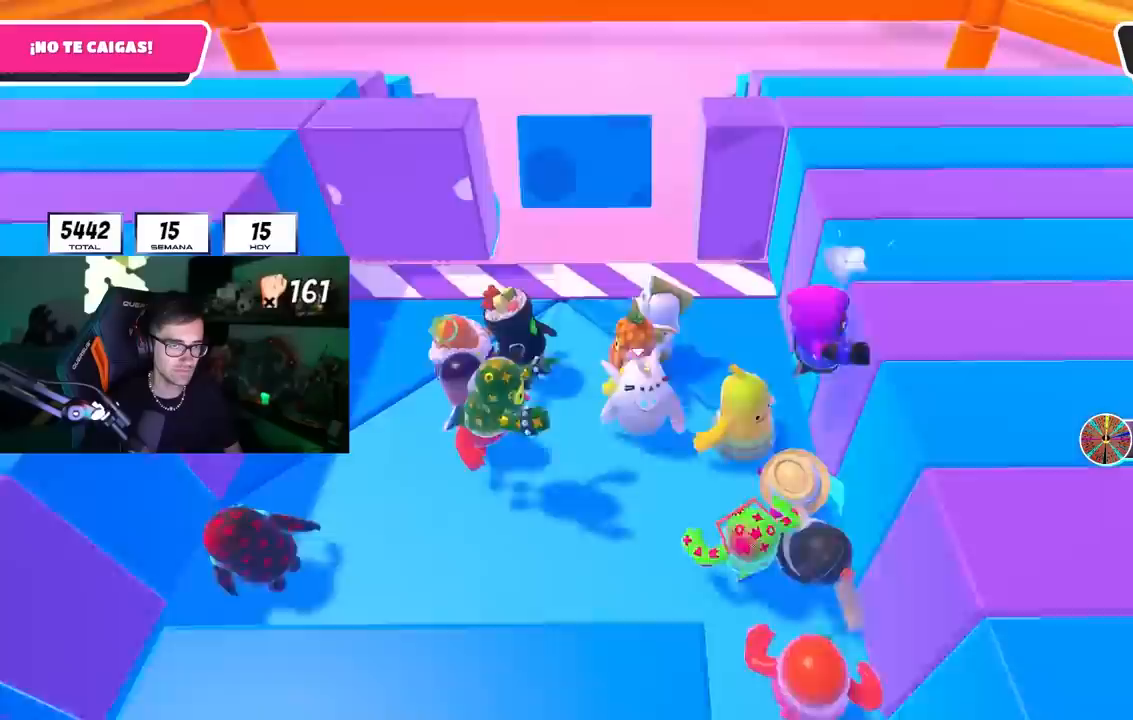
{"buttons": [], "left_stick": "right", "right_stick": "center", "events": [[33, "left_stick", "center"], [117, "left_stick", "up-left"], [267, "left_stick", "center"], [333, "left_stick", "right"]]}
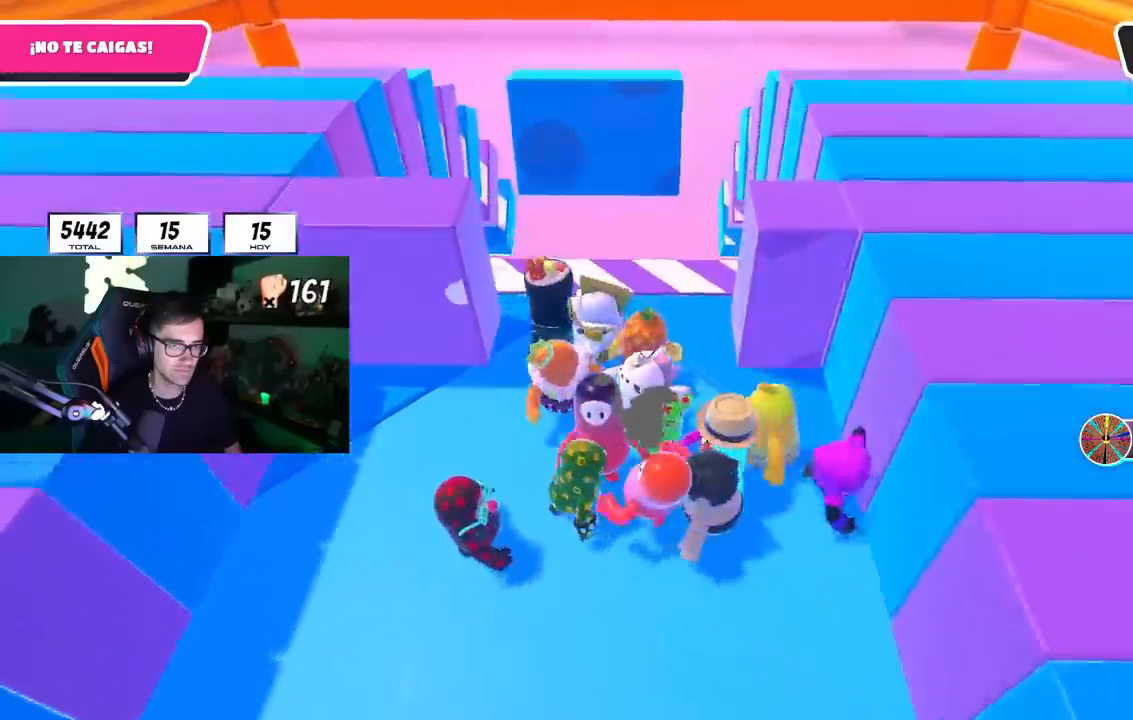
{"buttons": [], "left_stick": "down-right", "right_stick": "center", "events": [[17, "left_stick", "center"], [133, "left_stick", "right"], [500, "left_stick", "down-right"]]}
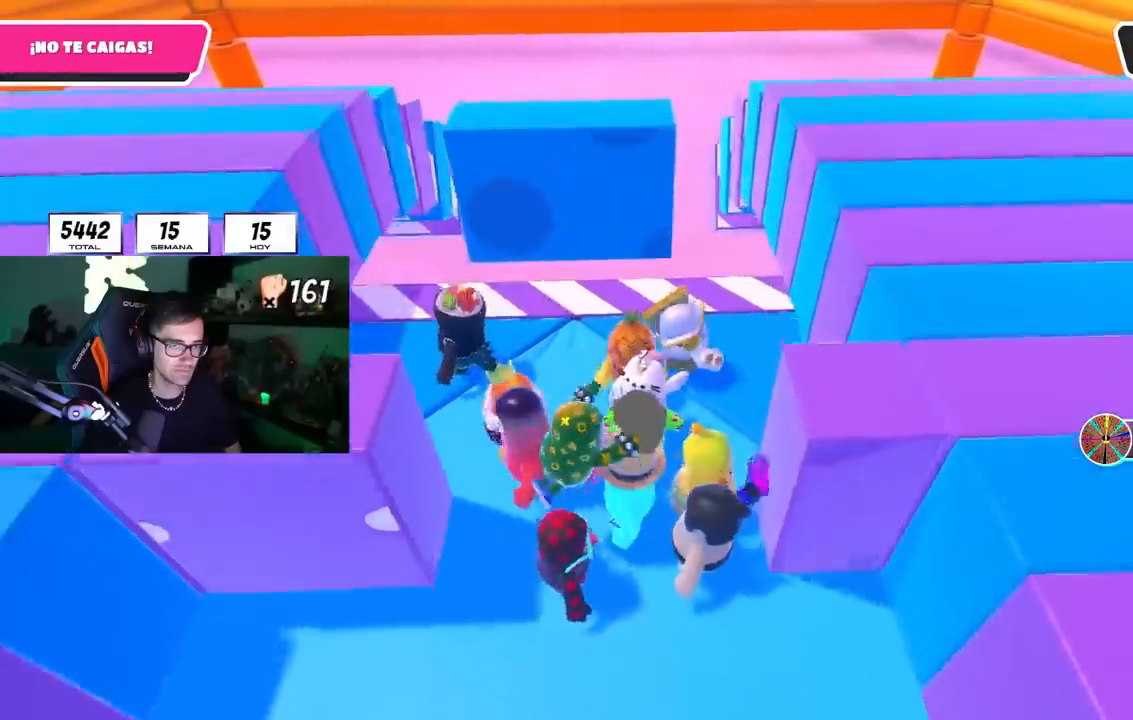
{"buttons": [], "left_stick": "down-right", "right_stick": "center", "events": []}
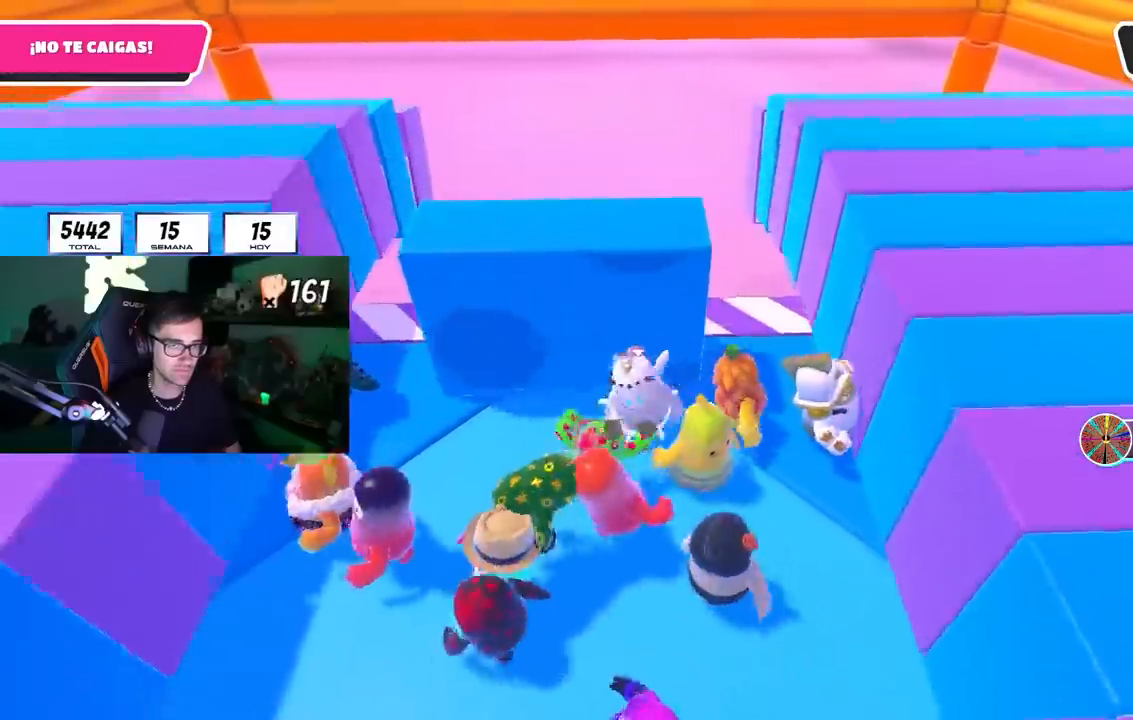
{"buttons": [], "left_stick": "down-right", "right_stick": "center", "events": []}
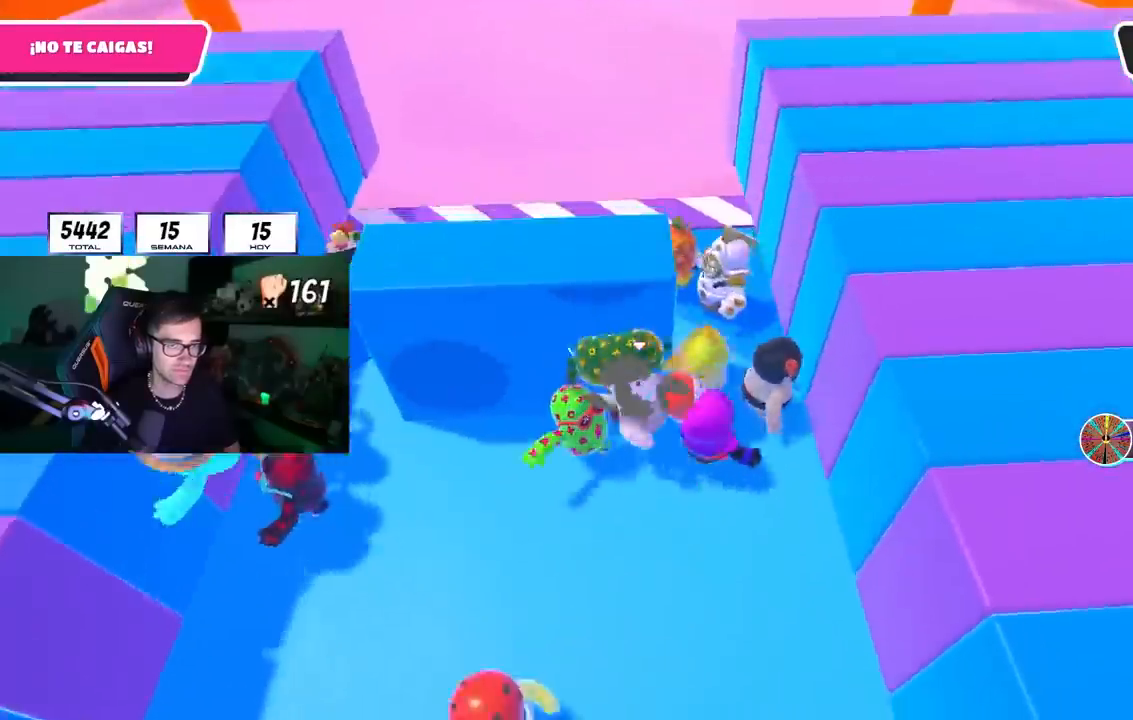
{"buttons": [], "left_stick": "up-left", "right_stick": "center", "events": [[333, "left_stick", "up-right"], [417, "left_stick", "up-left"]]}
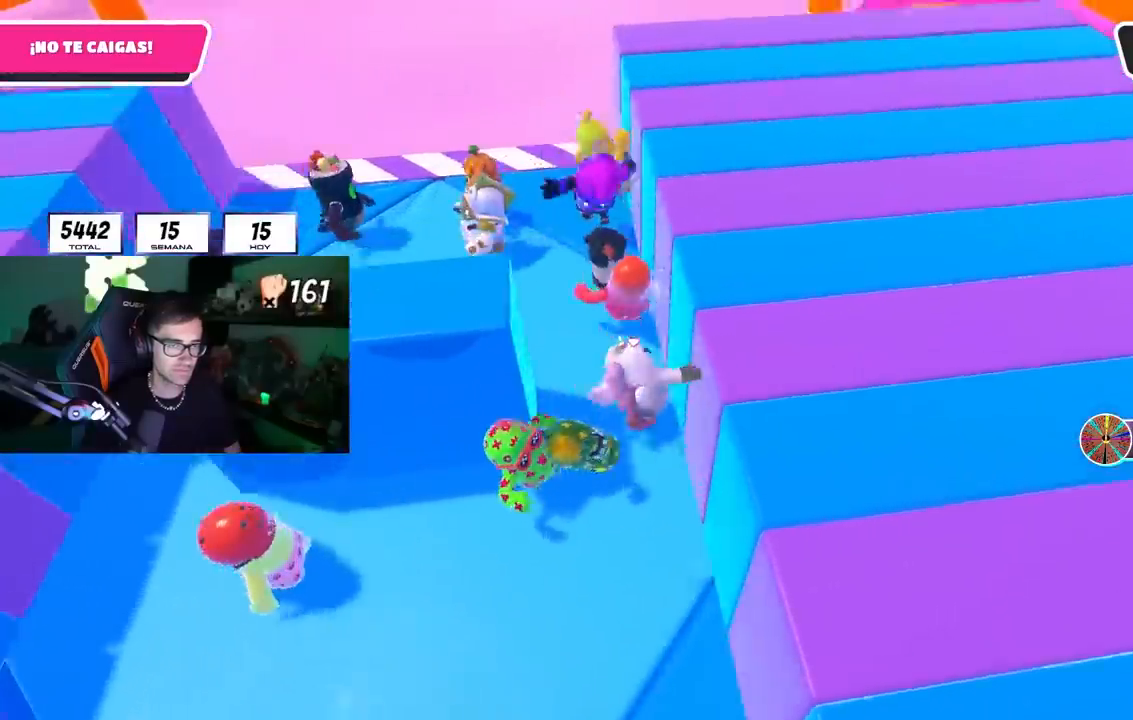
{"buttons": [], "left_stick": "center", "right_stick": "center", "events": [[17, "left_stick", "left"], [183, "L1", "down"], [183, "L2", "down"], [250, "left_stick", "center"], [300, "L1", "up"], [333, "L2", "up"]]}
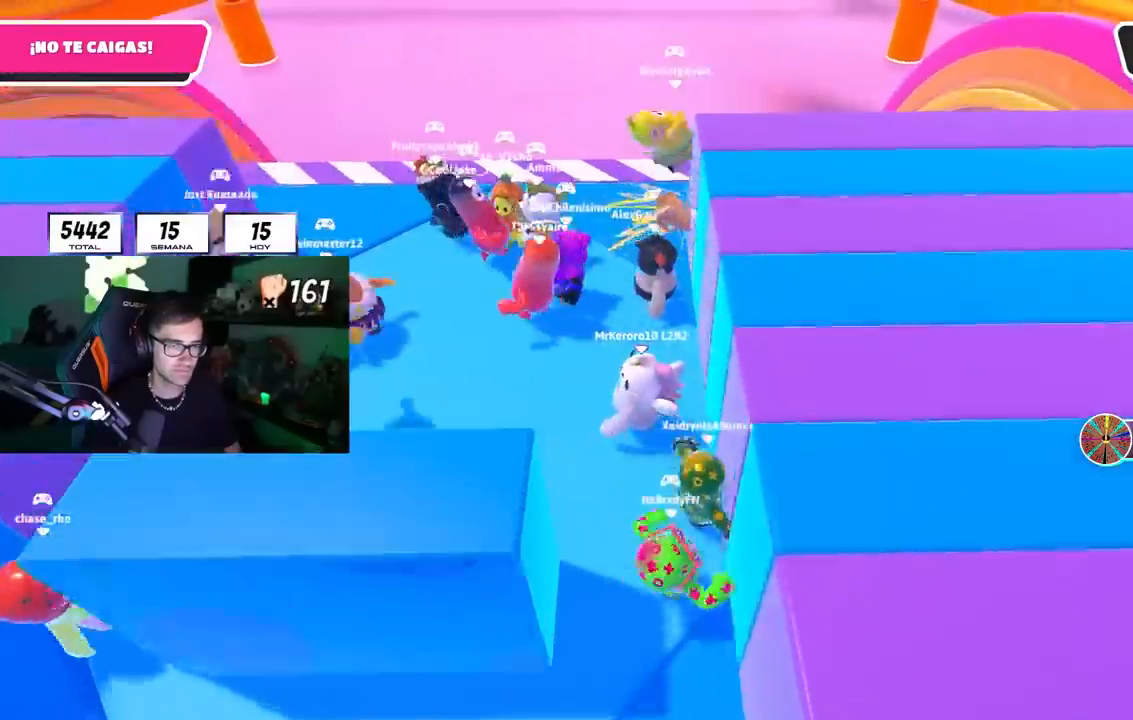
{"buttons": ["L2"], "left_stick": "center", "right_stick": "center", "events": [[483, "L2", "down"]]}
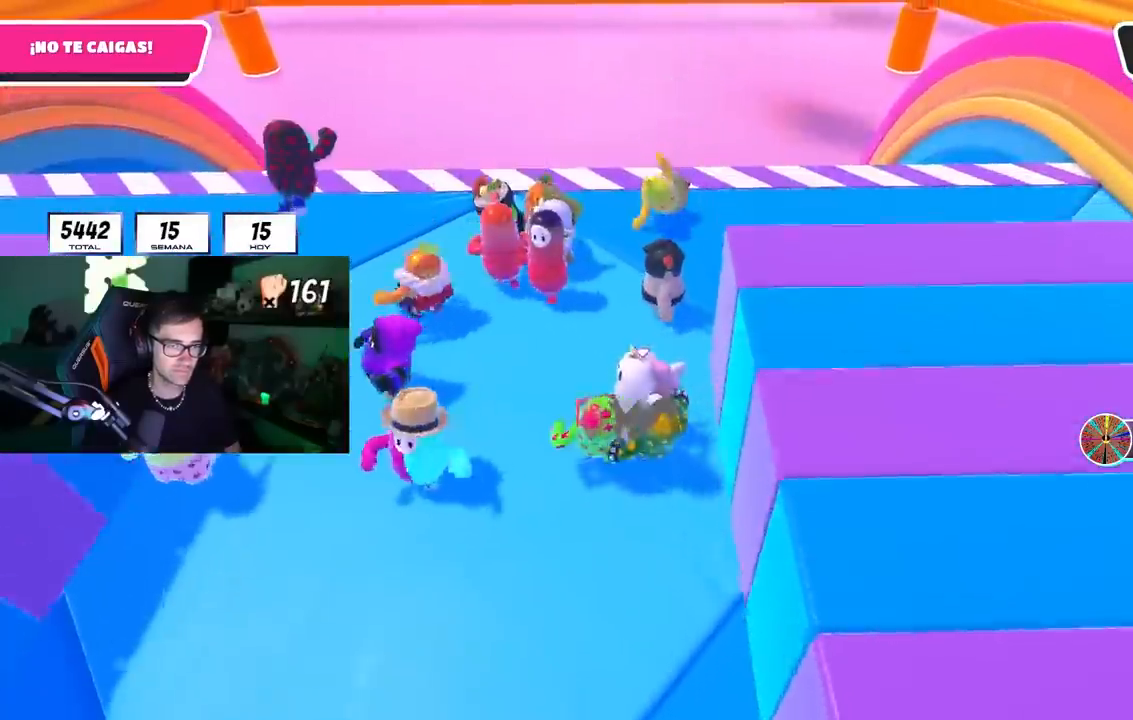
{"buttons": [], "left_stick": "up", "right_stick": "center", "events": [[17, "left_stick", "up-left"], [67, "left_stick", "up"], [150, "L2", "up"], [200, "left_stick", "right"], [350, "left_stick", "center"], [417, "left_stick", "up"]]}
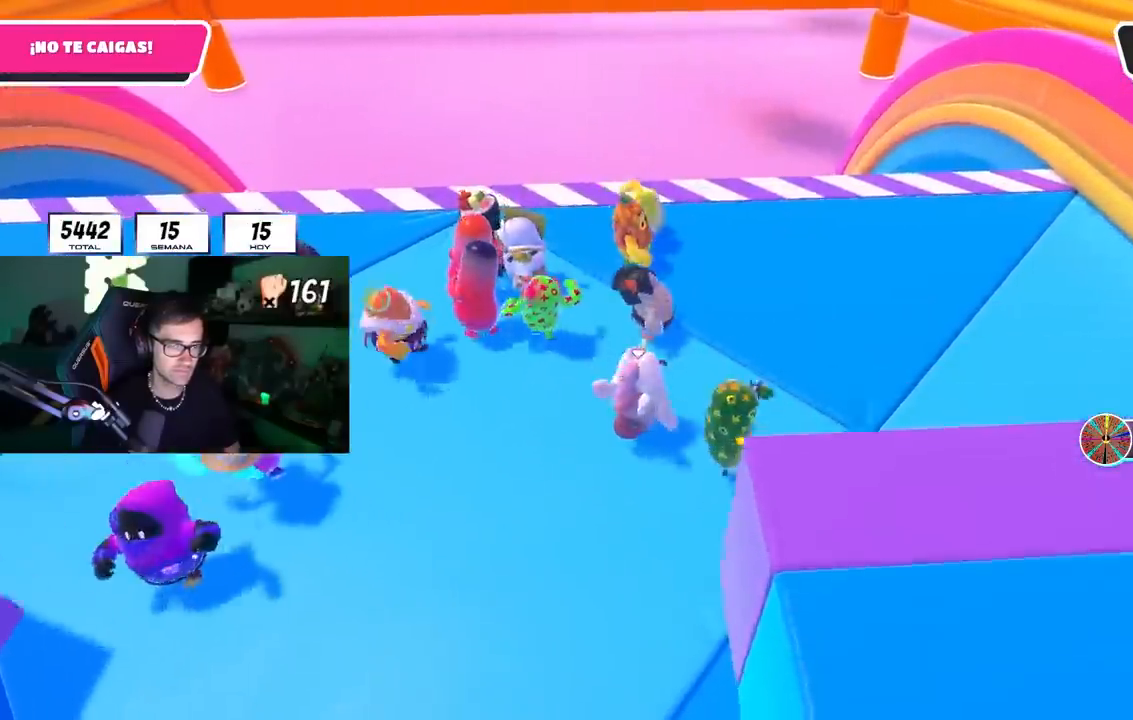
{"buttons": ["CROSS"], "left_stick": "up", "right_stick": "center", "events": [[67, "left_stick", "up-right"], [233, "left_stick", "center"], [267, "CROSS", "down"], [283, "left_stick", "left"], [400, "CROSS", "up"], [450, "left_stick", "up"], [483, "CROSS", "down"]]}
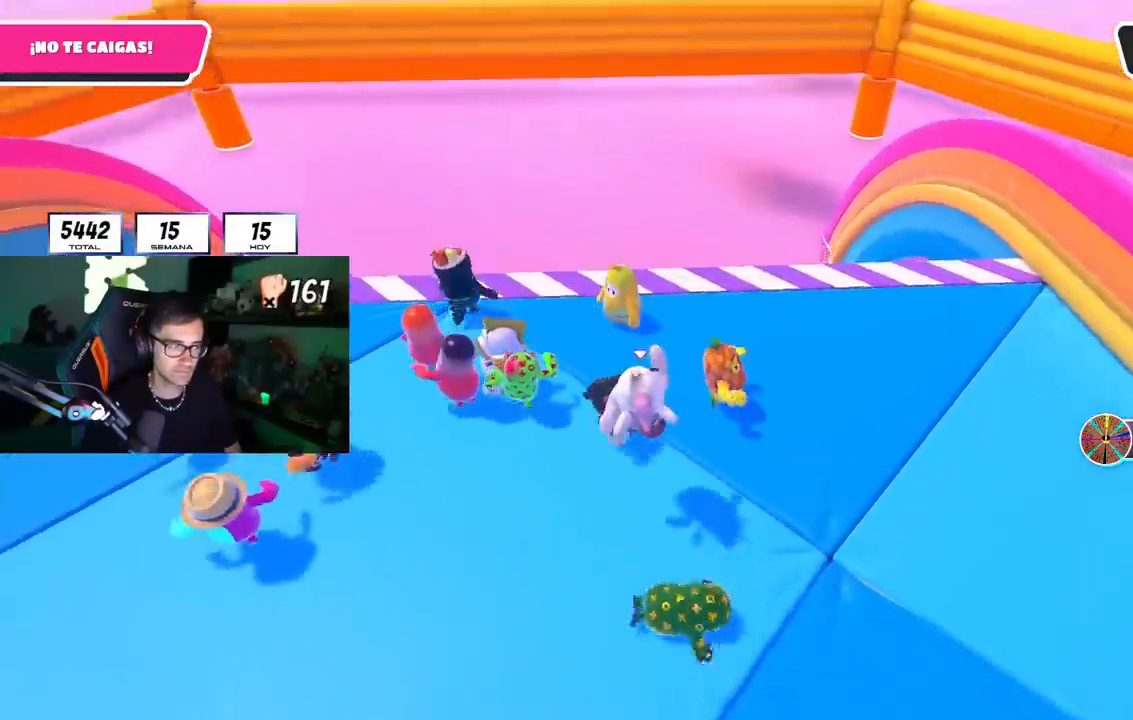
{"buttons": ["CROSS"], "left_stick": "down", "right_stick": "center", "events": [[67, "CROSS", "up"], [150, "CROSS", "down"], [167, "left_stick", "up-right"], [233, "CROSS", "up"], [317, "CROSS", "down"], [333, "left_stick", "right"], [400, "CROSS", "up"], [467, "CROSS", "down"], [500, "left_stick", "down"]]}
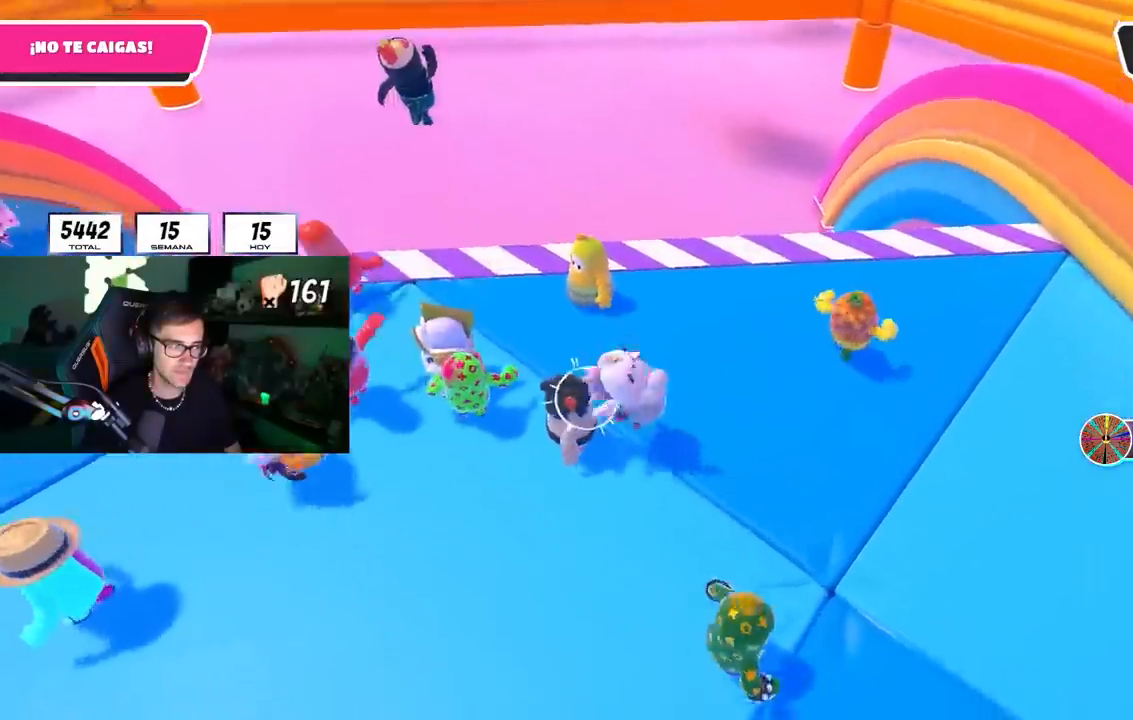
{"buttons": ["CROSS"], "left_stick": "up-left", "right_stick": "center"}
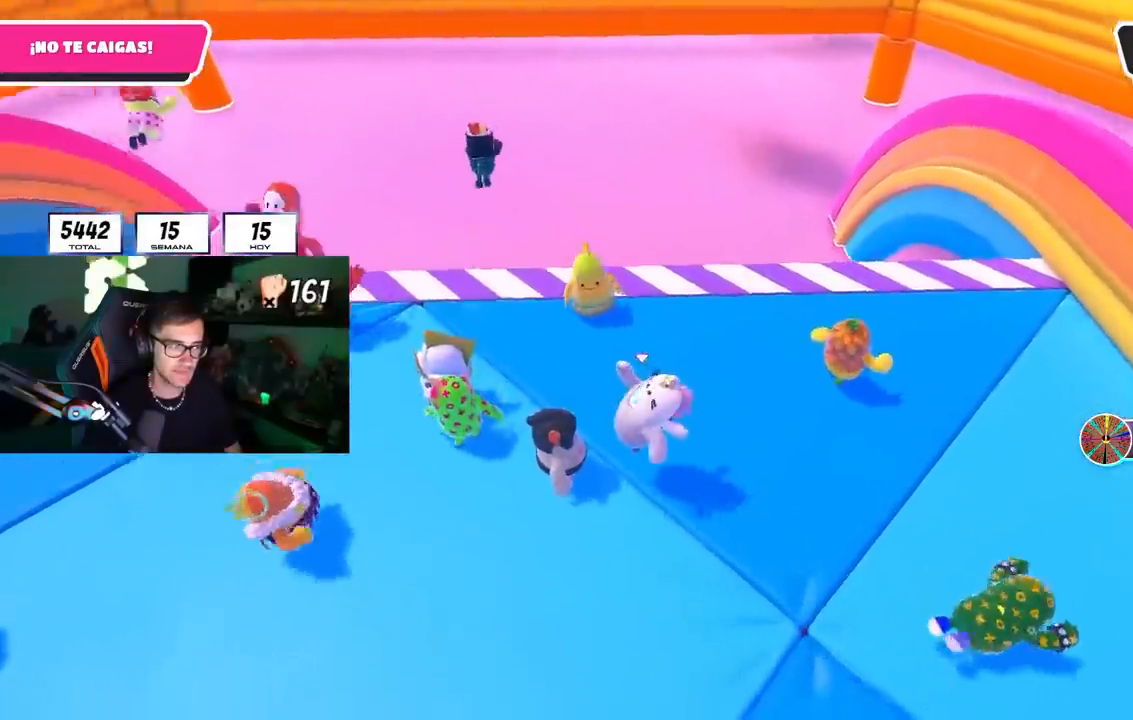
{"buttons": ["CROSS"], "left_stick": "up-left", "right_stick": "center", "events": [[33, "CROSS", "up"], [100, "CROSS", "down"], [200, "CROSS", "up"], [250, "CROSS", "down"], [367, "CROSS", "up"], [433, "CROSS", "down"]]}
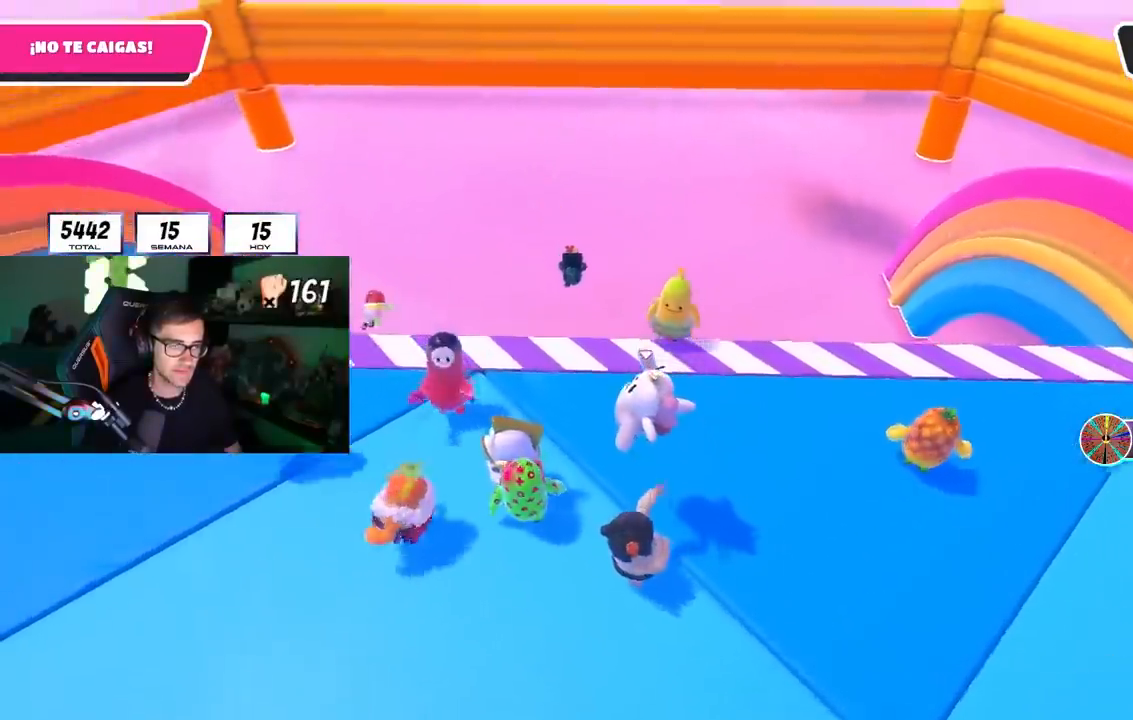
{"buttons": ["CROSS"], "left_stick": "left", "right_stick": "center", "events": [[50, "CROSS", "up"], [100, "CROSS", "down"], [200, "CROSS", "up"], [267, "CROSS", "down"], [267, "left_stick", "left"], [400, "CROSS", "up"], [433, "CROSS", "down"]]}
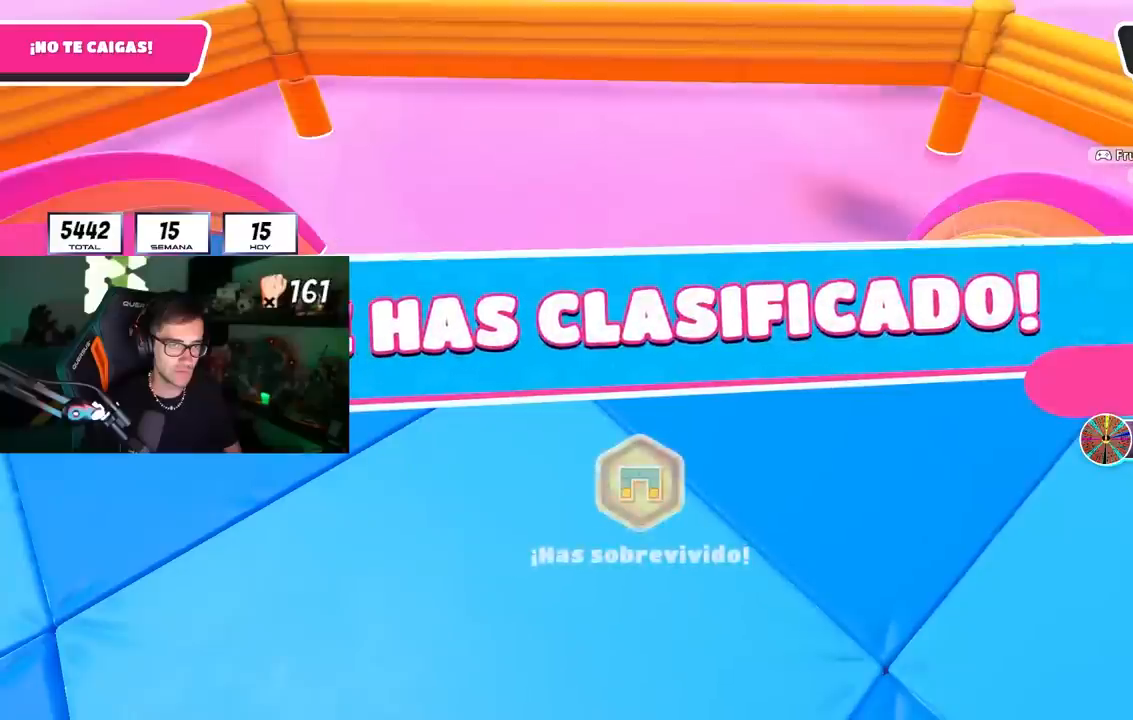
{"buttons": [], "left_stick": "left", "right_stick": "center", "events": [[50, "CROSS", "up"], [117, "CROSS", "down"], [217, "CROSS", "up"], [267, "CROSS", "down"], [383, "CROSS", "up"]]}
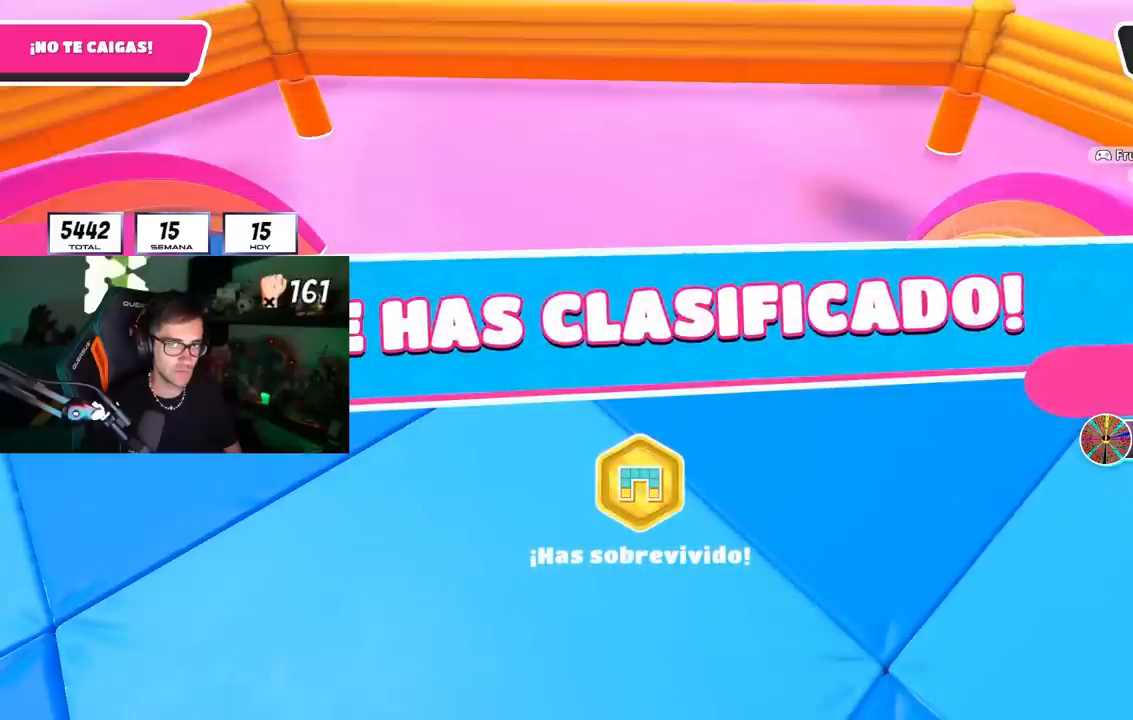
{"buttons": [], "left_stick": "center", "right_stick": "center", "events": [[450, "left_stick", "center"]]}